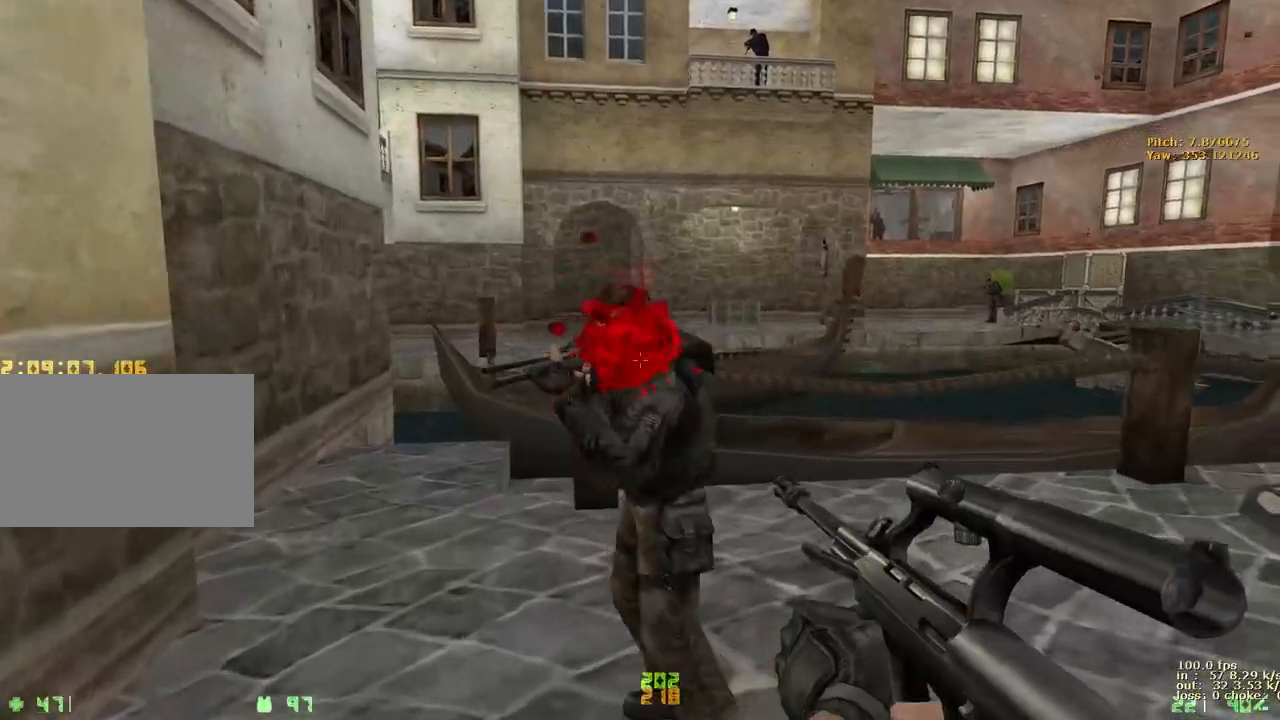
Gameplay with keyboard and mouse; each line is a JSON object with the keys held at the frame after it. "events" lists presses ("down") and releases ("up") of "1", "2", "3", "4", "5", "a", "alt", "b", "c", "caps_lock", "ctrl", "d", "e", "f", "g", "q", "r", "s", "shift", "space", "t", "tab", "v", "w", "x" and "z" between this image and that frame as [ms after this image, input, new state], when the widget could be followed in between. No other keys are recorded. Mouse buttons are not recorded. Not read: mouse_move.
{"keys": ["w"], "events": [[317, "a", "down"], [467, "a", "up"]]}
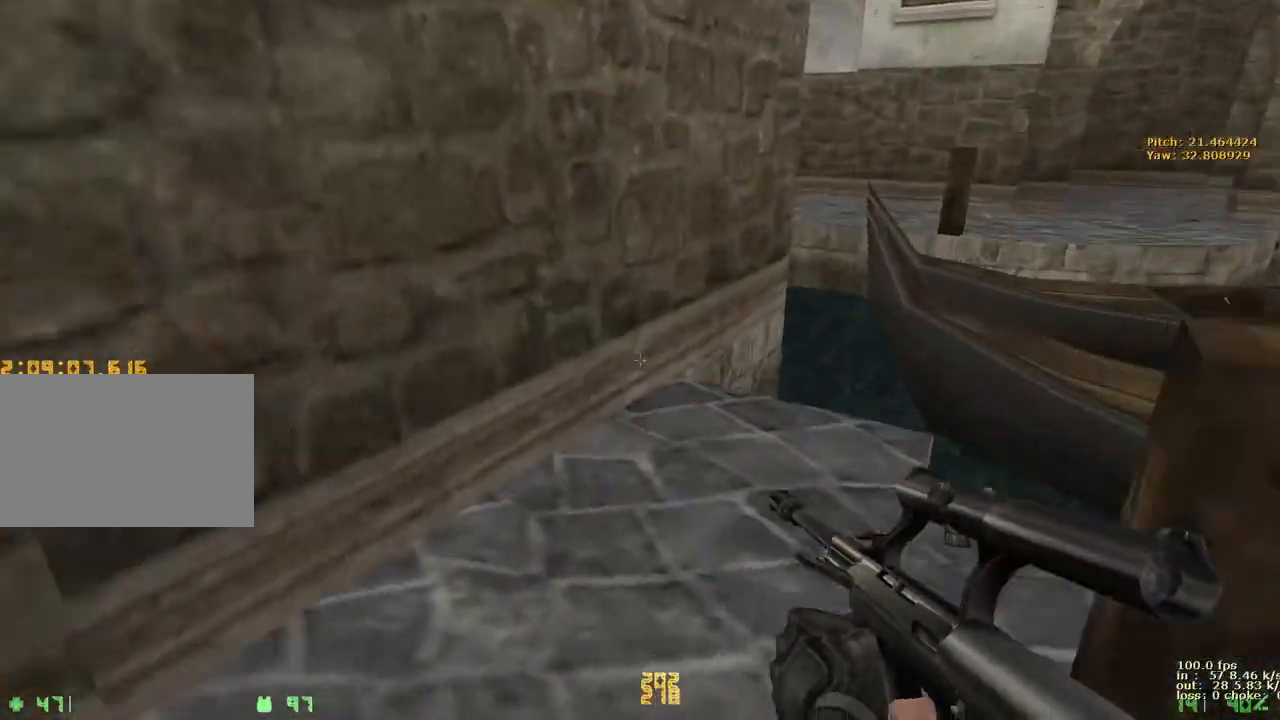
{"keys": ["d", "w"], "events": [[50, "q", "down"], [150, "q", "up"], [200, "d", "down"]]}
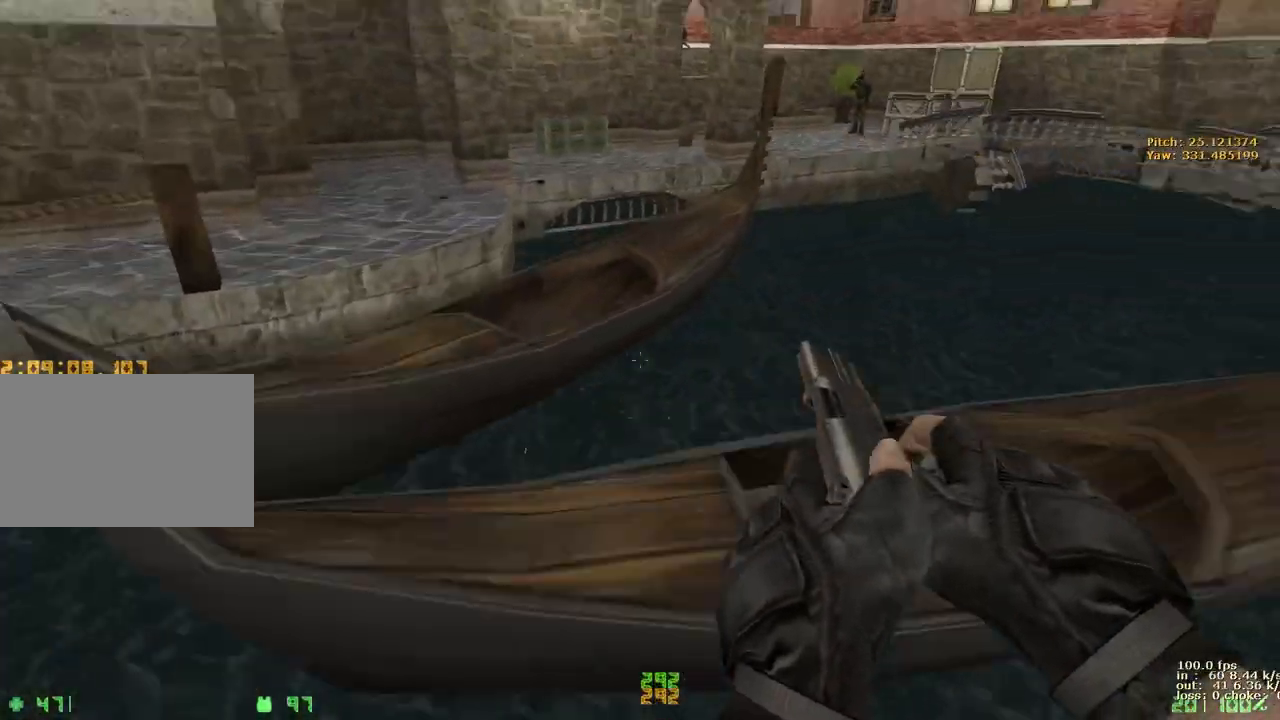
{"keys": ["w"], "events": [[17, "a", "down"], [17, "d", "up"], [67, "w", "up"], [117, "ctrl", "down"], [200, "a", "up"], [200, "w", "down"], [350, "ctrl", "up"]]}
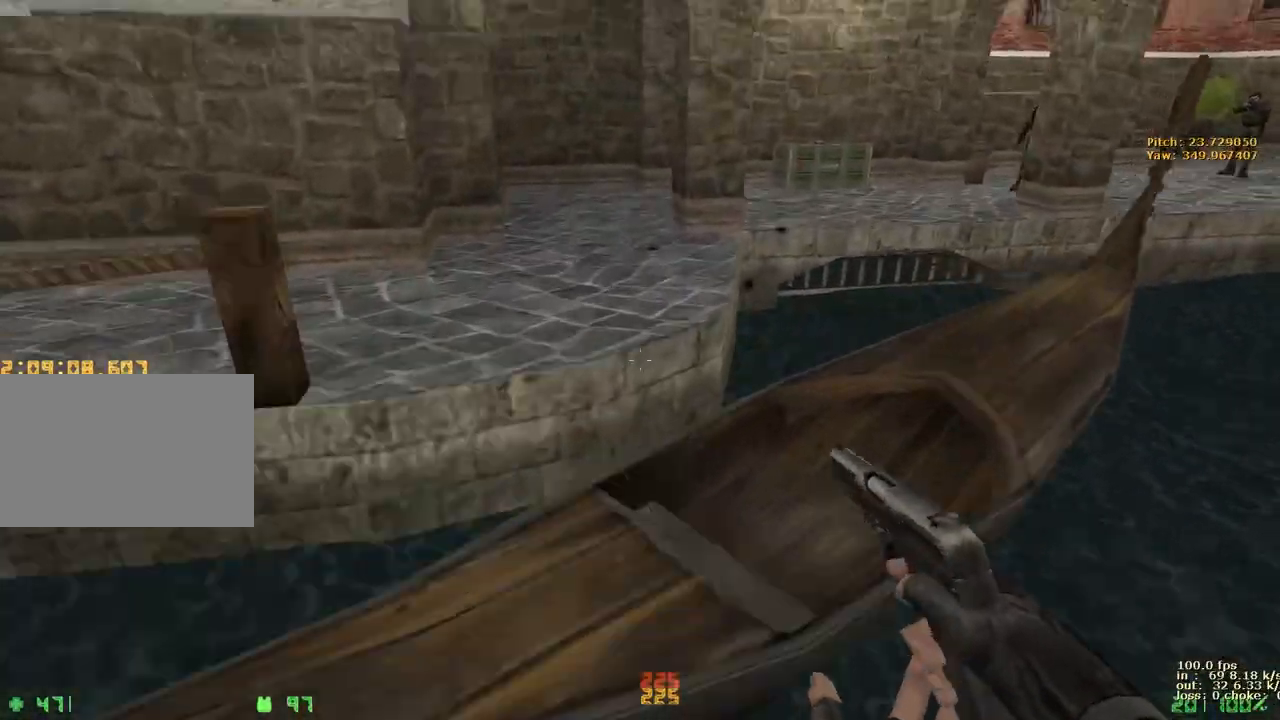
{"keys": ["d", "w"], "events": [[33, "a", "down"], [33, "w", "up"], [83, "ctrl", "down"], [133, "a", "up"], [183, "w", "down"], [317, "ctrl", "up"], [417, "d", "down"]]}
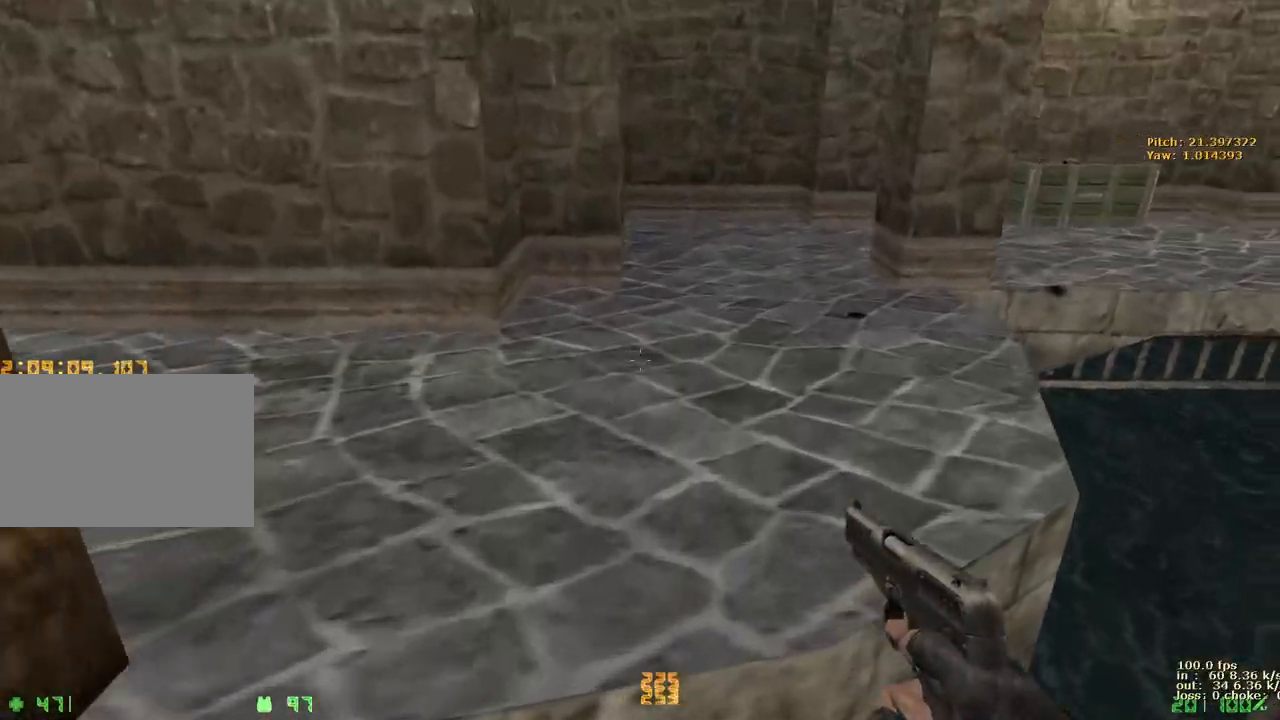
{"keys": ["a", "w"], "events": [[50, "d", "up"], [100, "a", "down"], [100, "w", "up"], [150, "ctrl", "down"], [250, "w", "down"], [283, "ctrl", "up"]]}
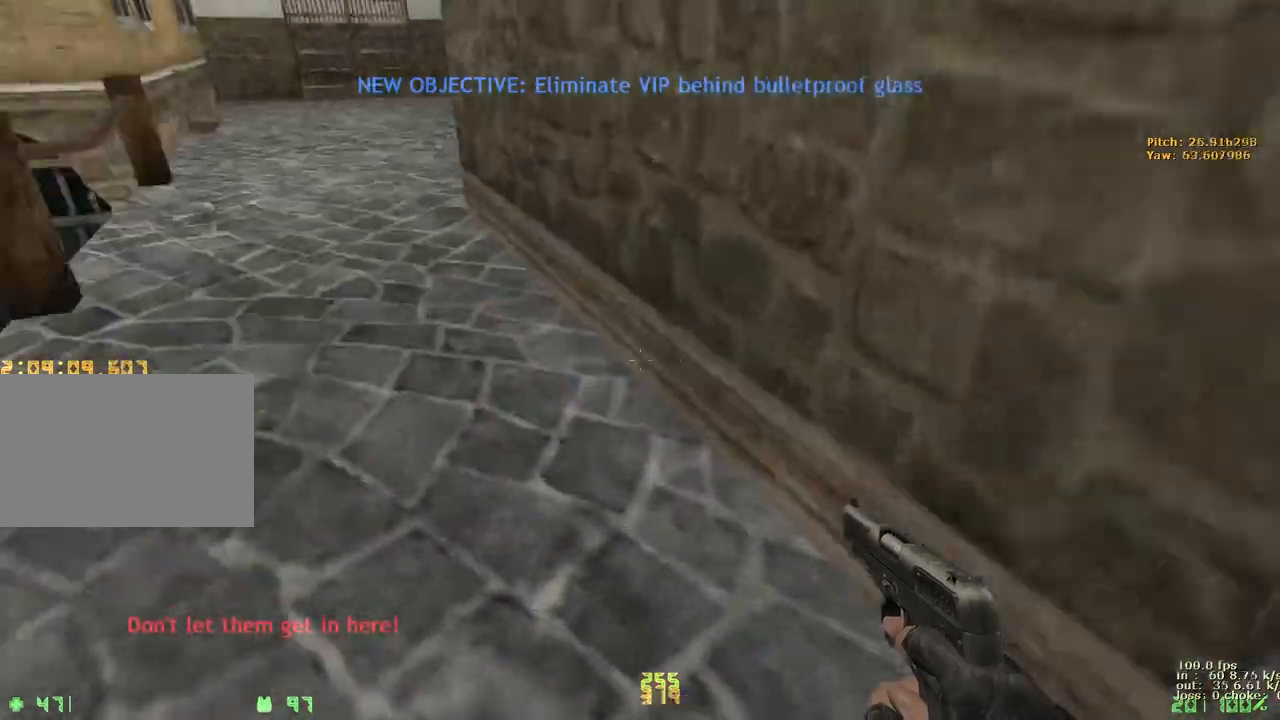
{"keys": ["a", "w"], "events": [[150, "d", "down"], [200, "a", "up"], [400, "a", "down"], [400, "d", "up"]]}
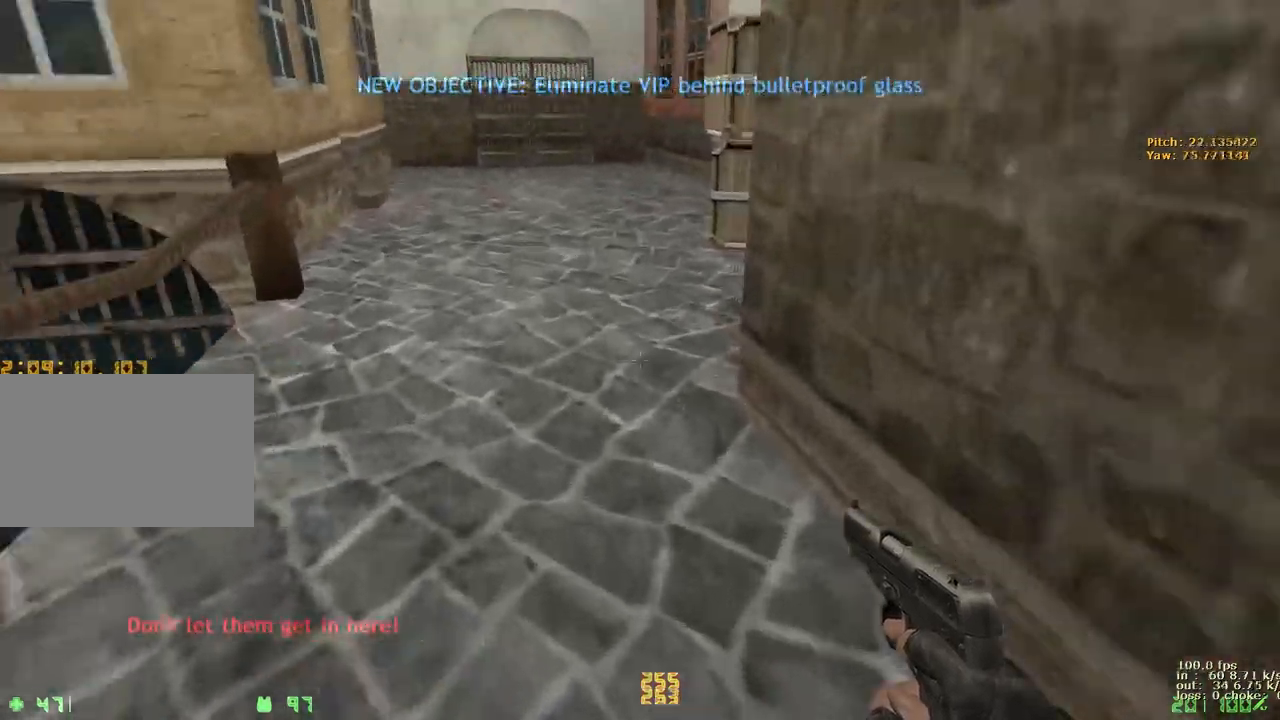
{"keys": ["a", "w"], "events": [[133, "a", "up"], [133, "d", "down"], [367, "a", "down"], [367, "d", "up"]]}
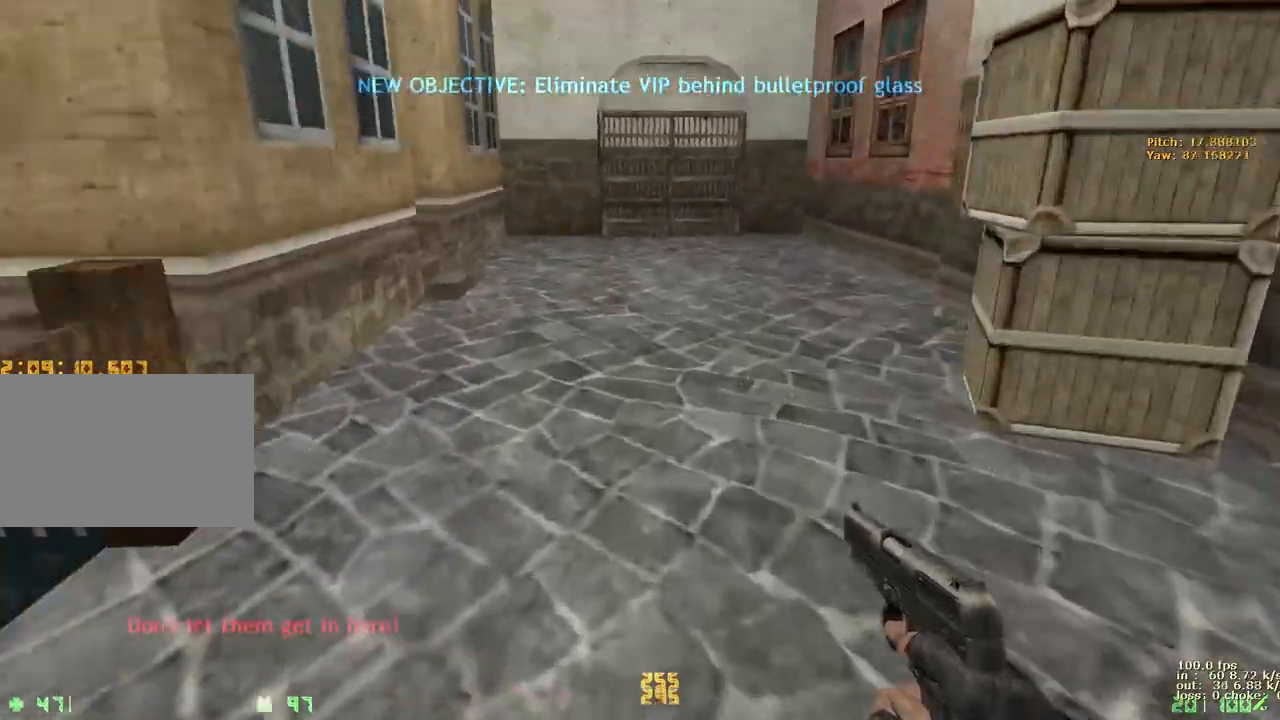
{"keys": ["a", "d", "w"], "events": [[67, "a", "up"], [67, "d", "down"], [283, "a", "down"], [283, "d", "up"], [483, "d", "down"]]}
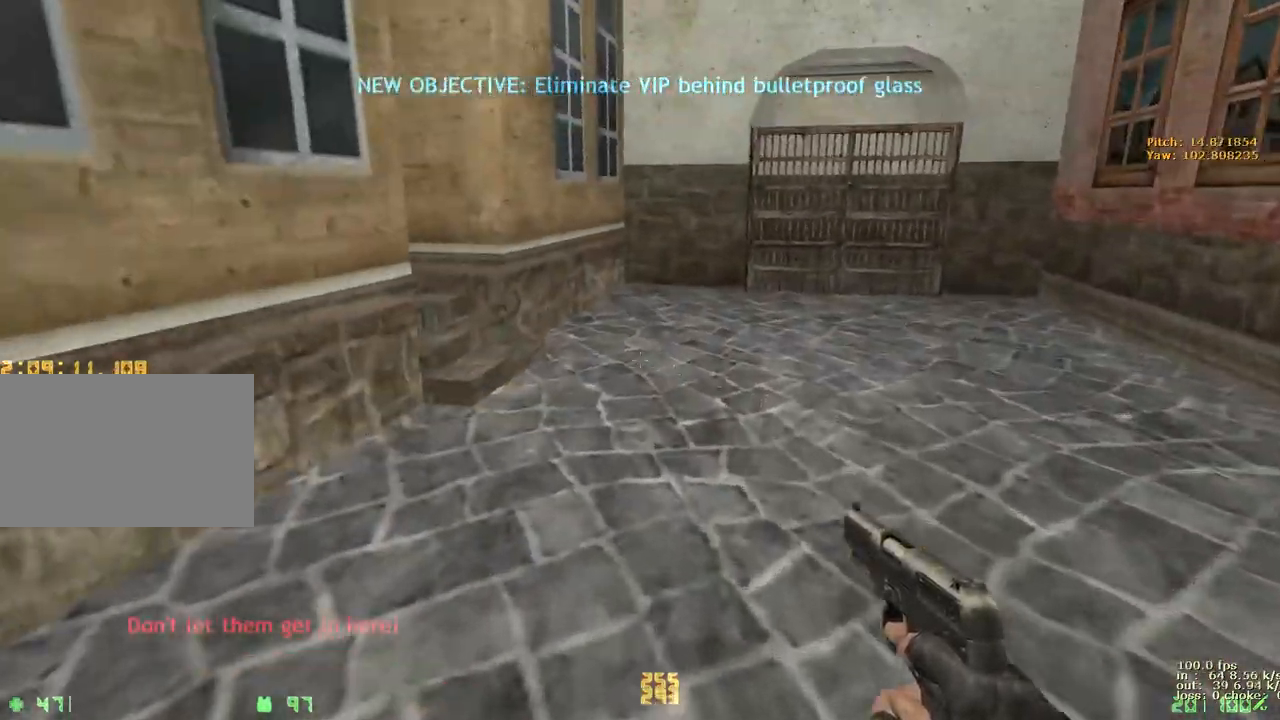
{"keys": ["d", "w"], "events": [[17, "a", "up"], [217, "a", "down"], [217, "d", "up"], [400, "a", "up"], [450, "d", "down"]]}
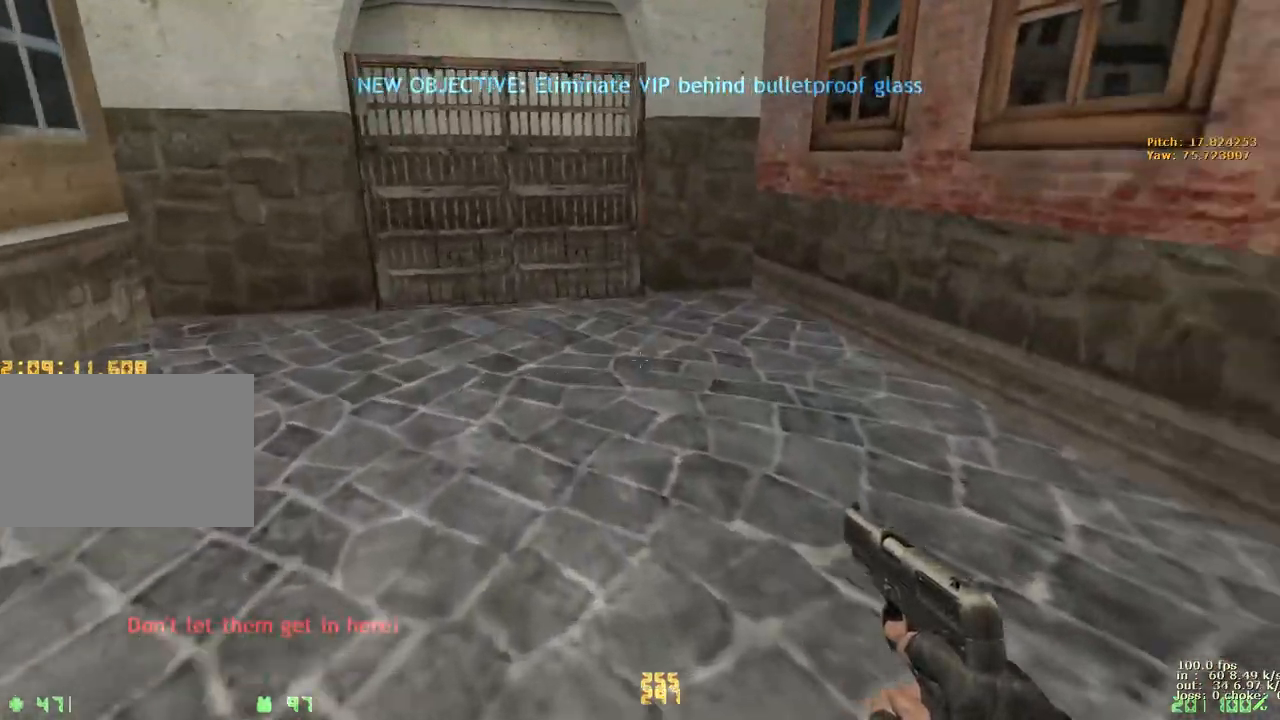
{"keys": ["g", "w"], "events": [[33, "a", "down"], [33, "d", "up"], [233, "a", "up"], [233, "d", "down"], [417, "d", "up"], [450, "g", "down"]]}
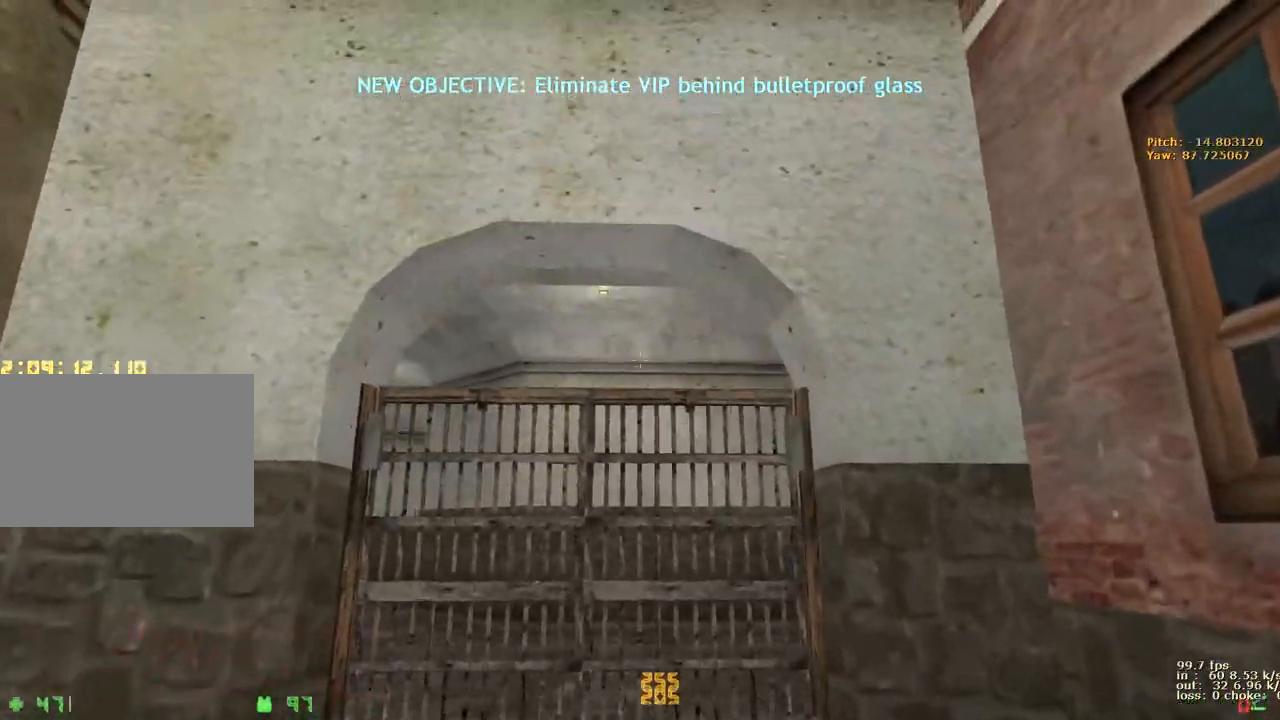
{"keys": [], "events": [[50, "g", "up"], [50, "w", "up"], [250, "v", "down"], [283, "v", "up"], [383, "b", "down"], [483, "b", "up"]]}
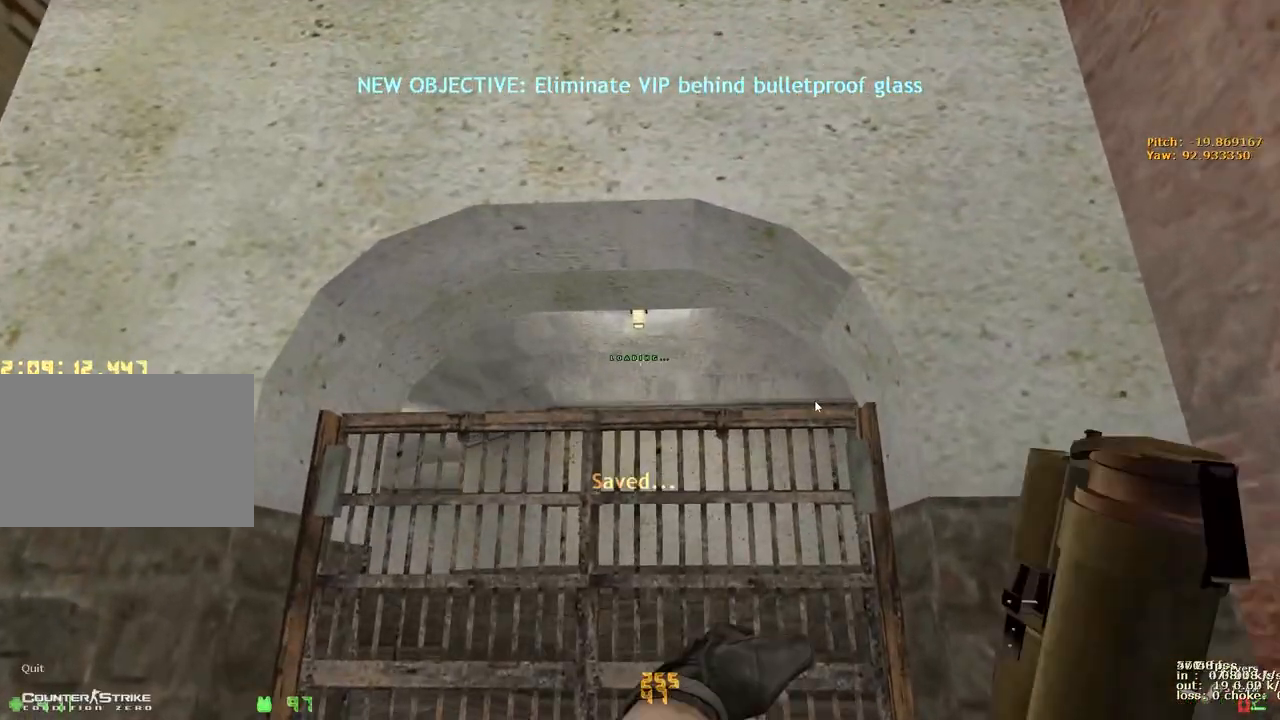
{"keys": ["a", "w"]}
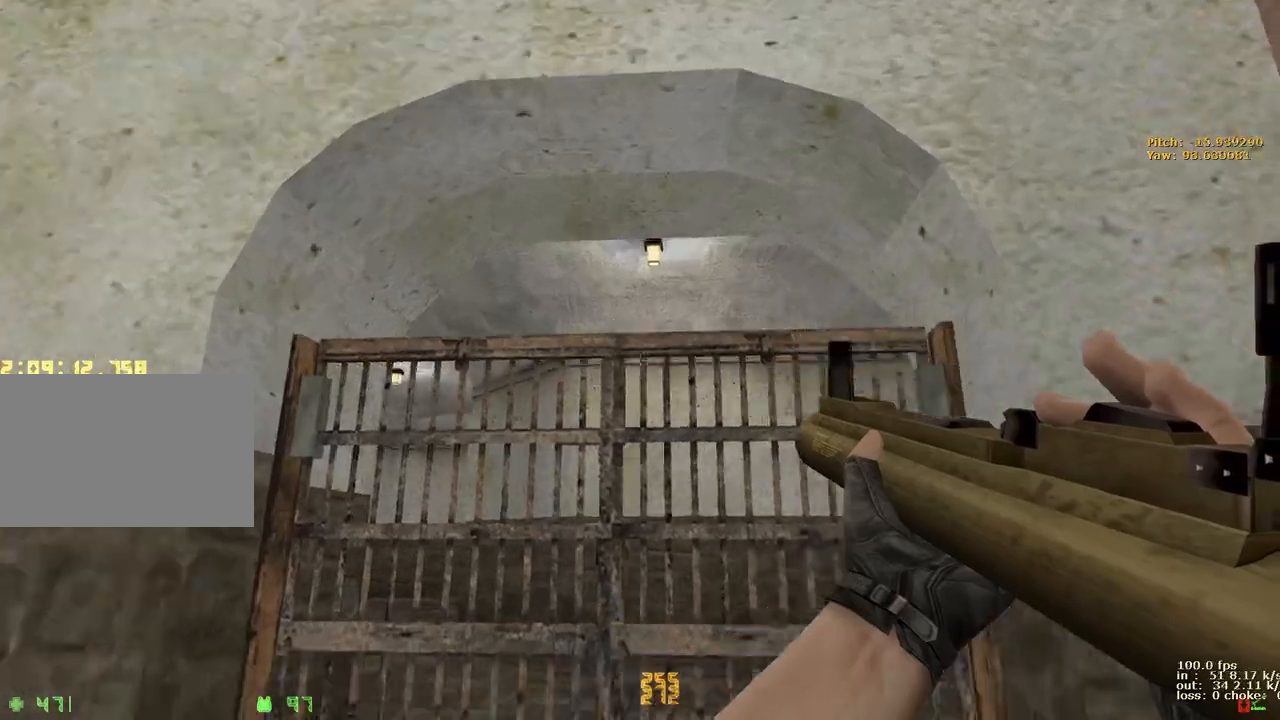
{"keys": ["s"], "events": [[83, "w", "up"], [233, "s", "down"], [500, "a", "up"]]}
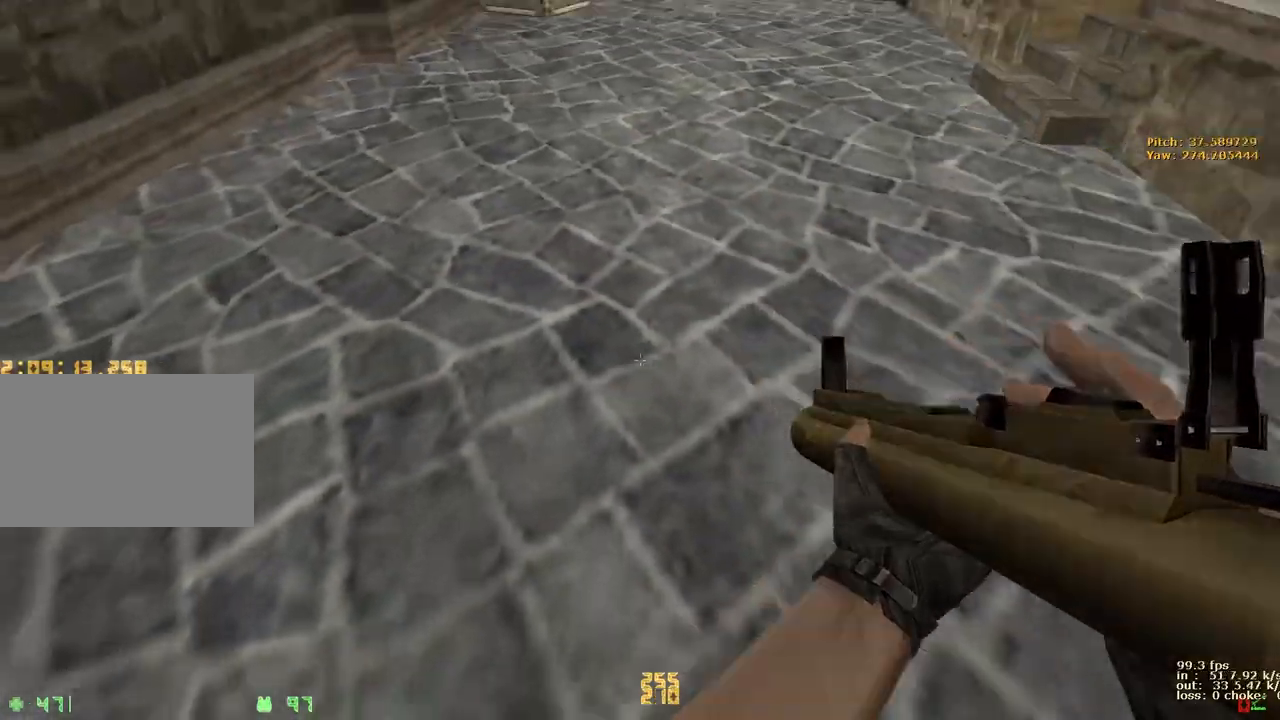
{"keys": ["ctrl", "s"], "events": [[200, "ctrl", "down"], [200, "space", "down"], [250, "1", "down"], [350, "1", "up"], [467, "space", "up"]]}
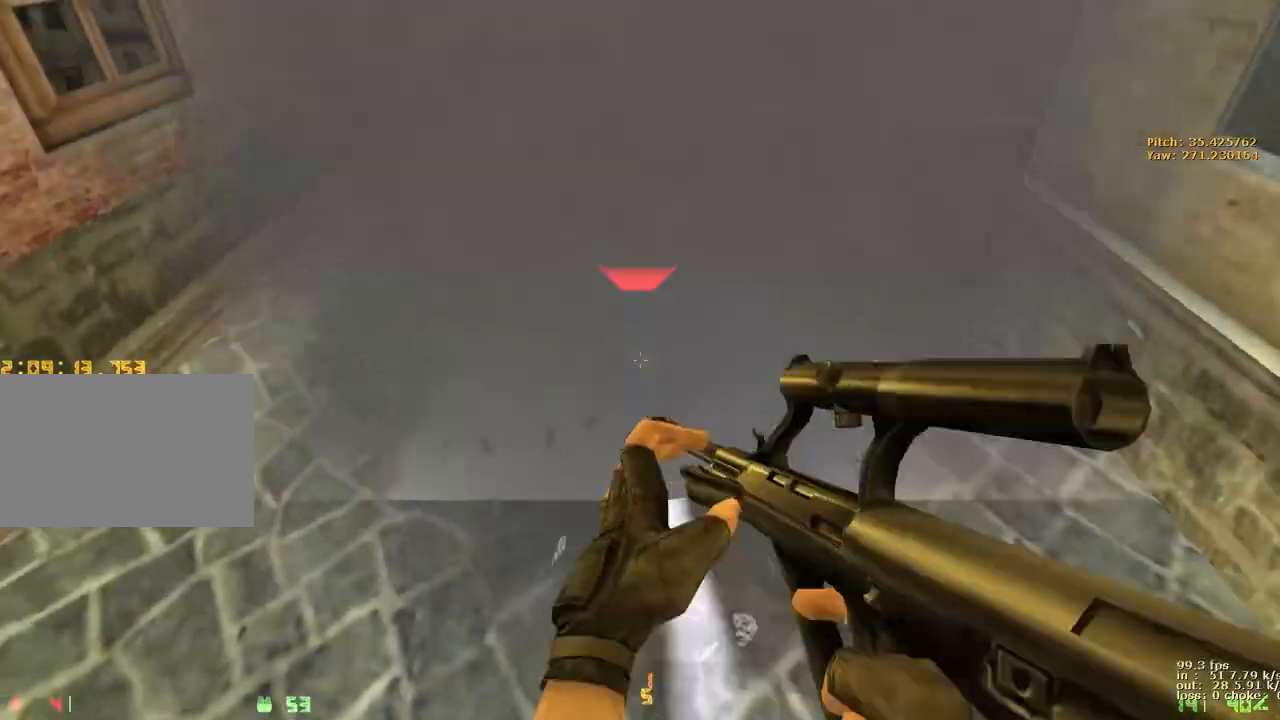
{"keys": ["ctrl", "s"], "events": []}
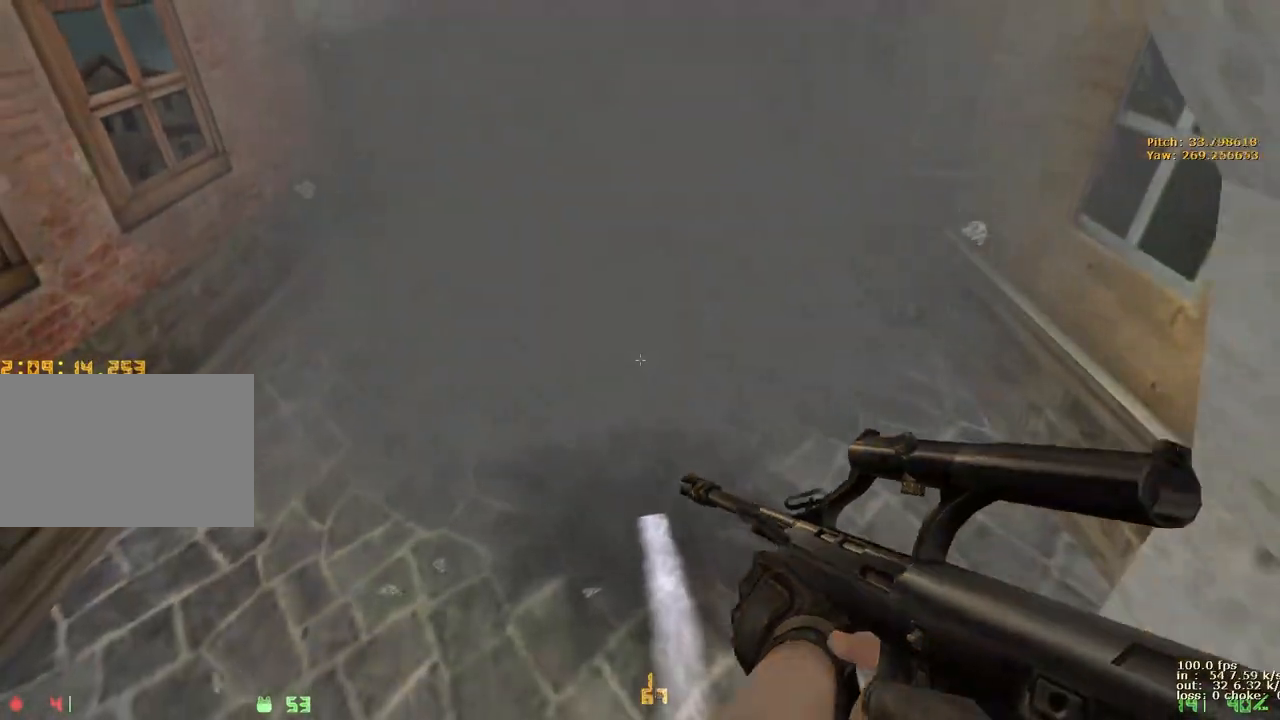
{"keys": ["ctrl", "s"], "events": [[183, "3", "down"], [317, "3", "up"]]}
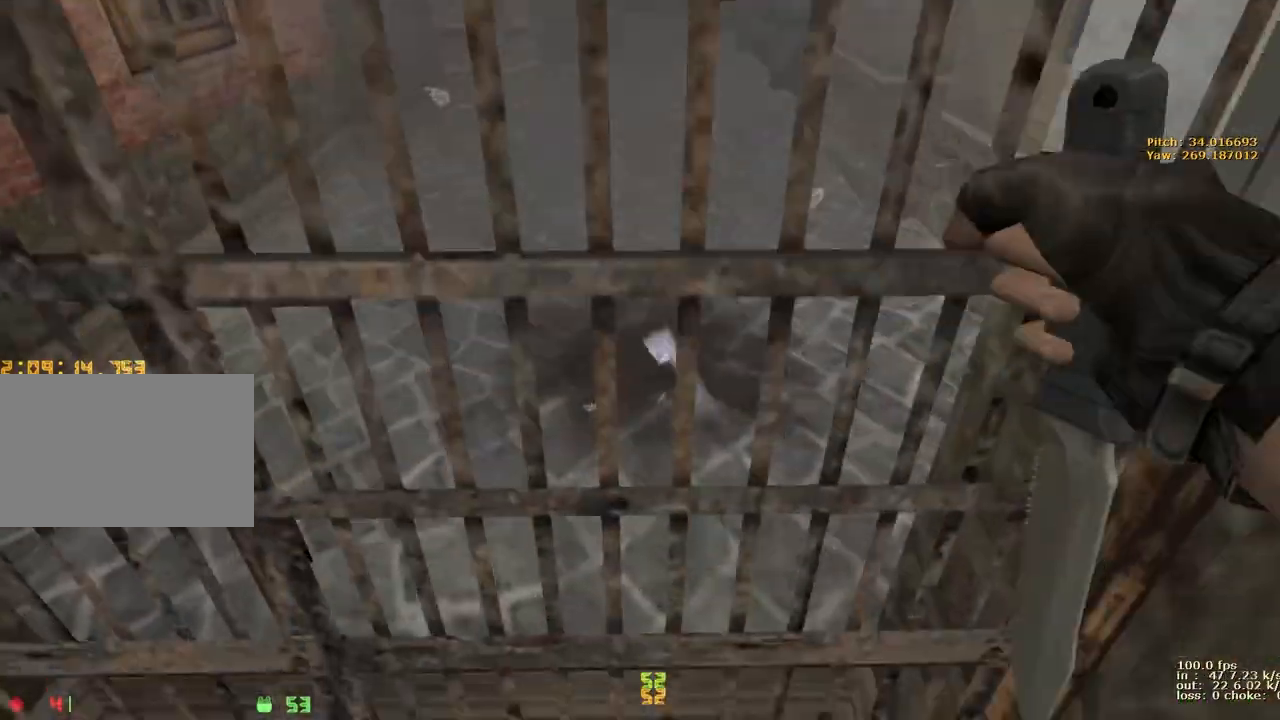
{"keys": [], "events": [[150, "ctrl", "up"], [383, "s", "up"]]}
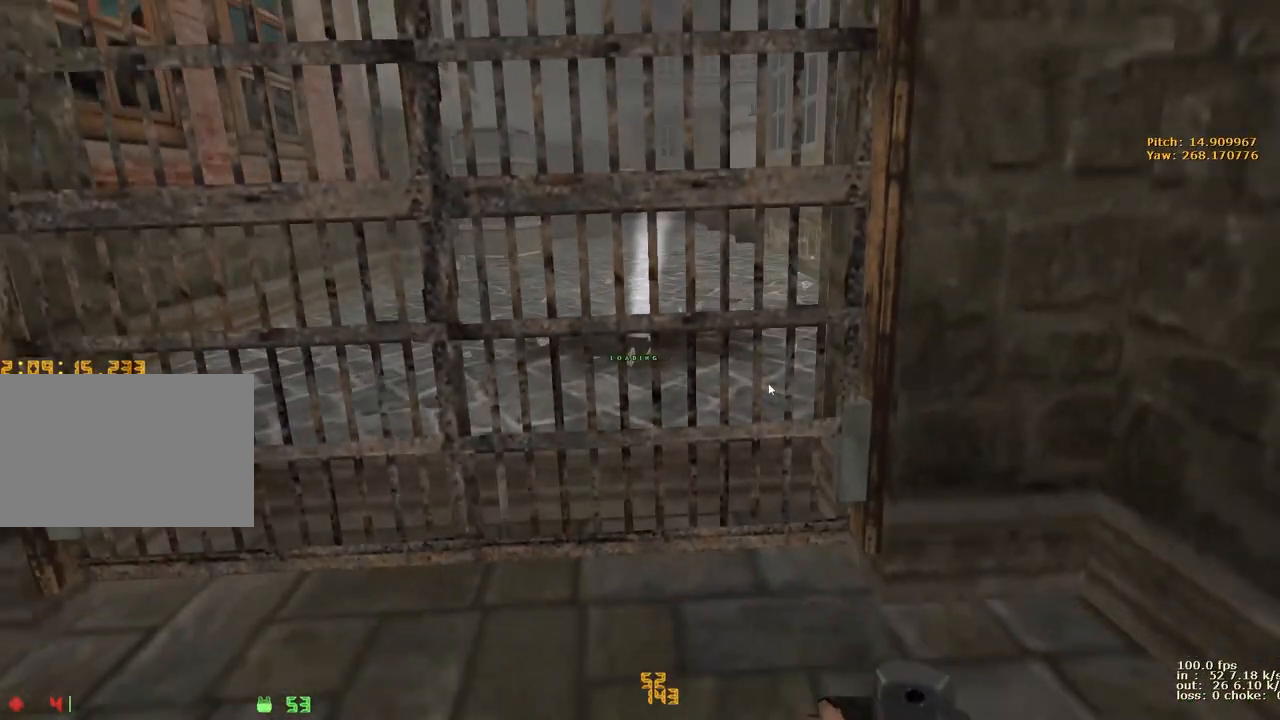
{"keys": []}
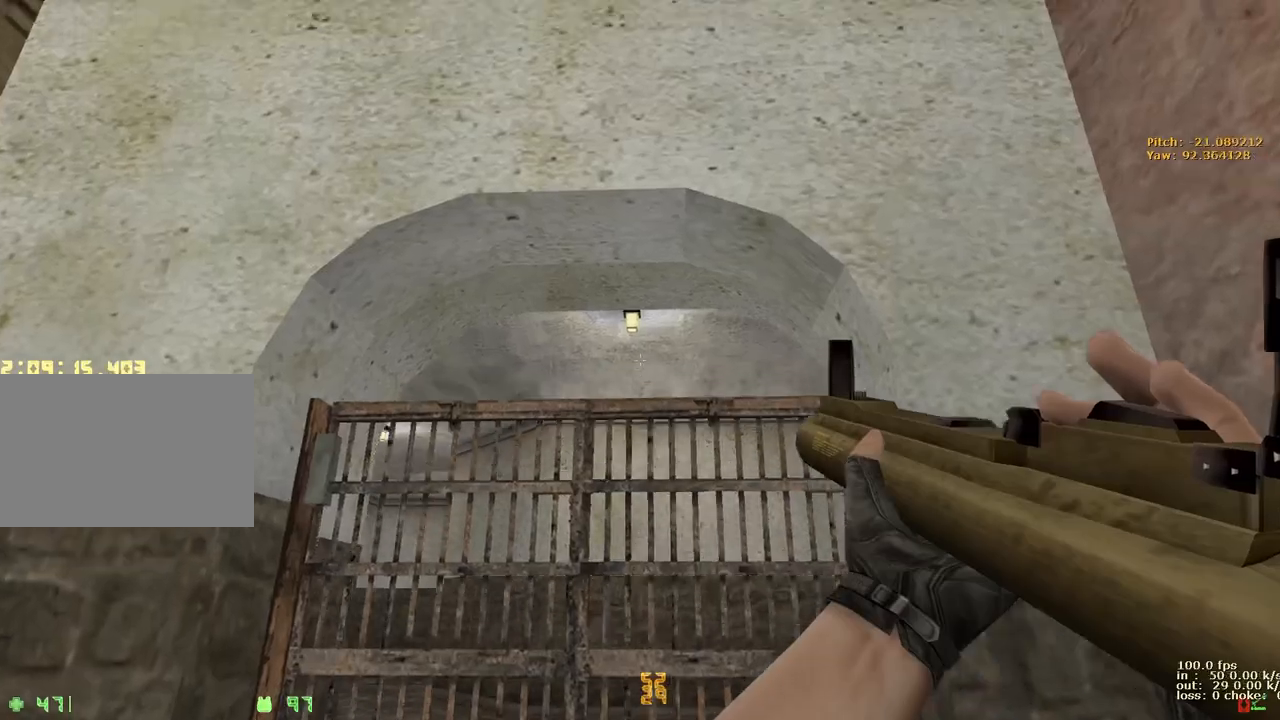
{"keys": ["w"], "events": [[417, "w", "down"]]}
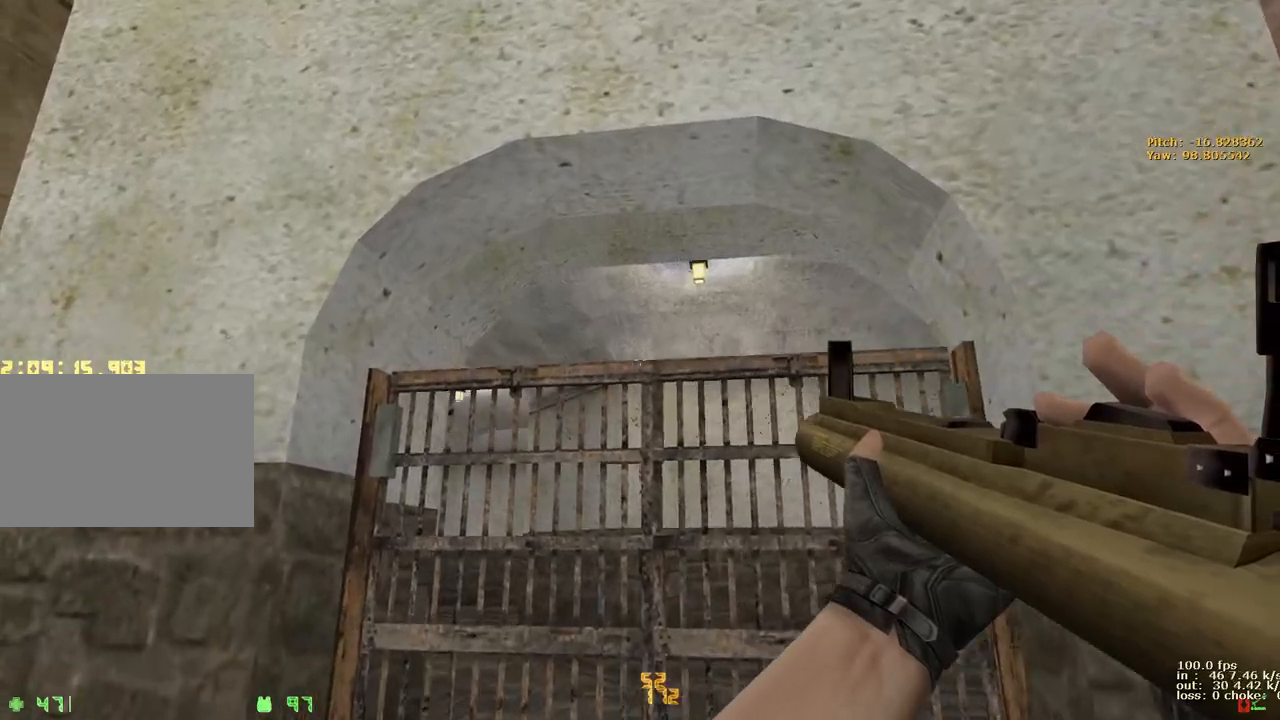
{"keys": ["s"], "events": [[150, "a", "down"], [233, "w", "up"], [333, "a", "up"], [333, "s", "down"]]}
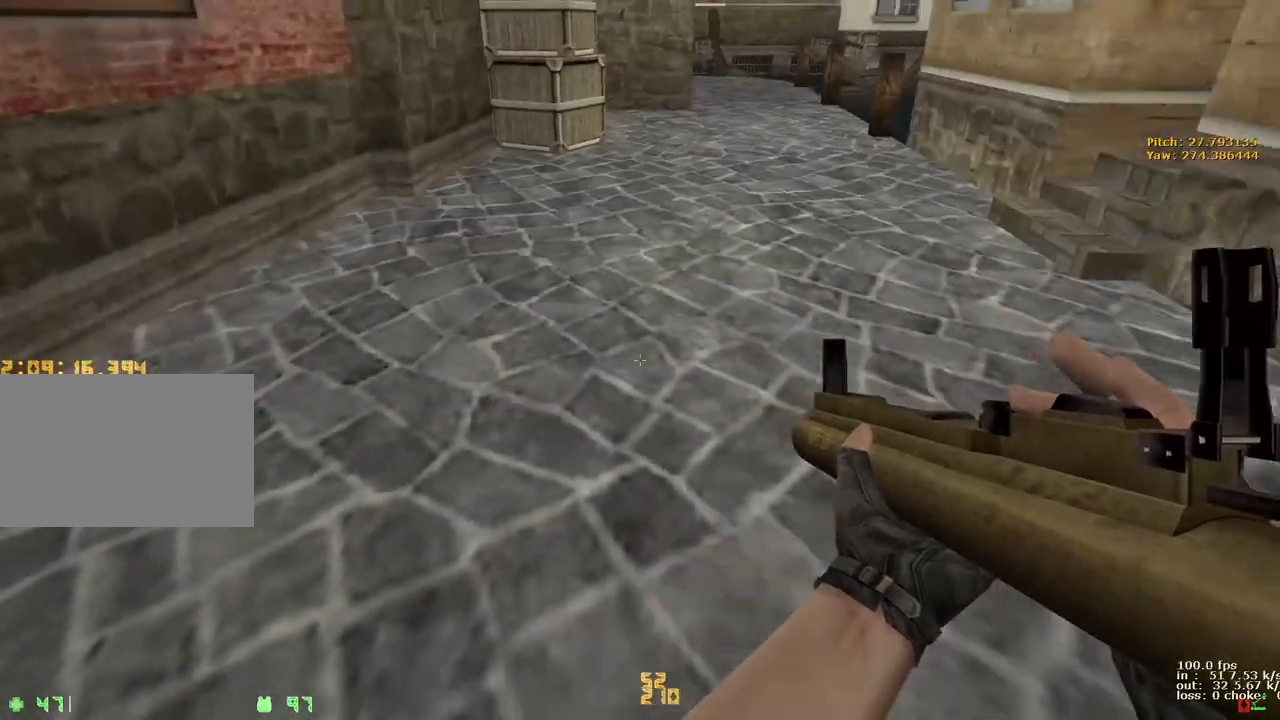
{"keys": [], "events": [[67, "s", "up"]]}
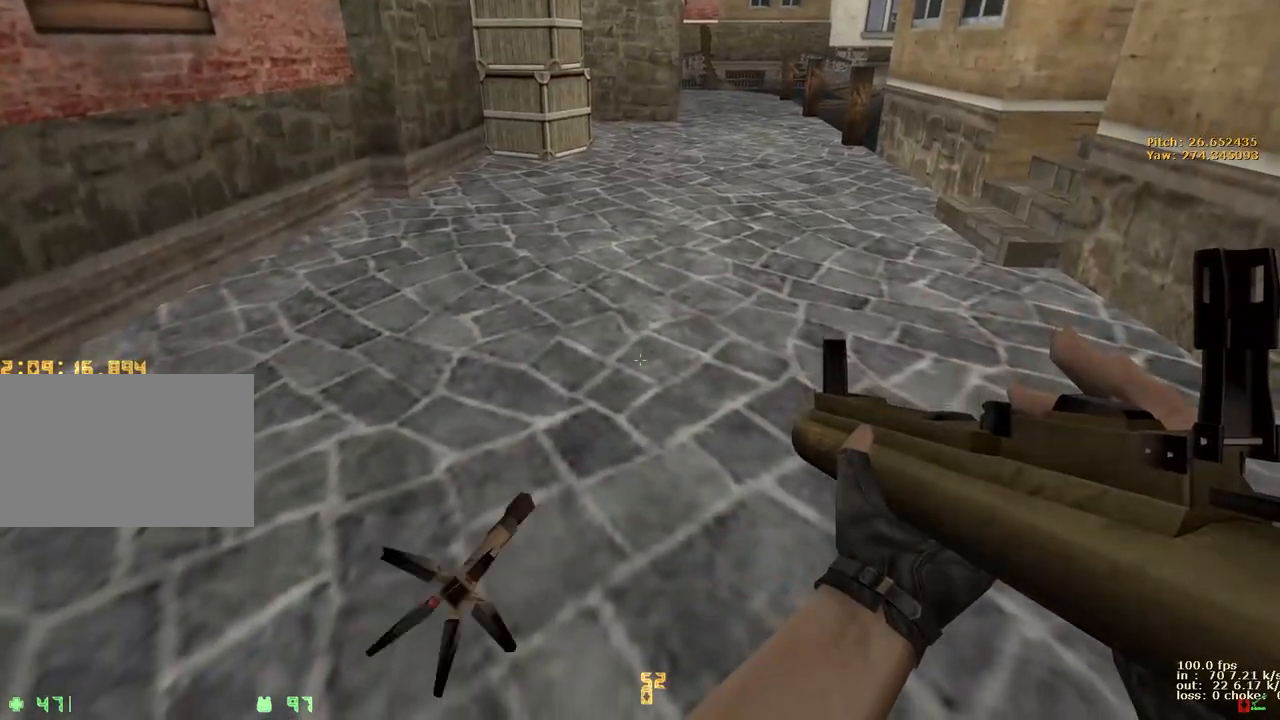
{"keys": ["ctrl", "s", "space"], "events": [[33, "ctrl", "down"], [33, "space", "down"], [217, "s", "down"]]}
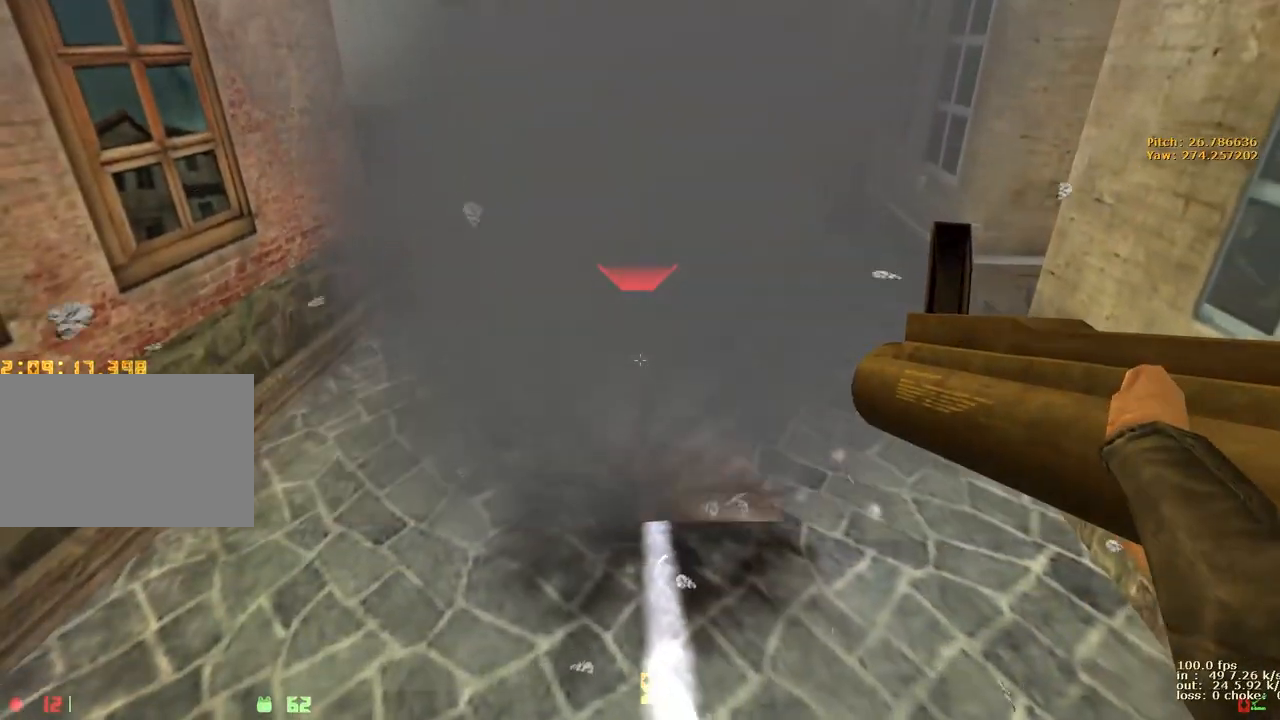
{"keys": ["b"], "events": [[333, "space", "up"], [383, "s", "up"], [433, "b", "down"], [433, "ctrl", "up"]]}
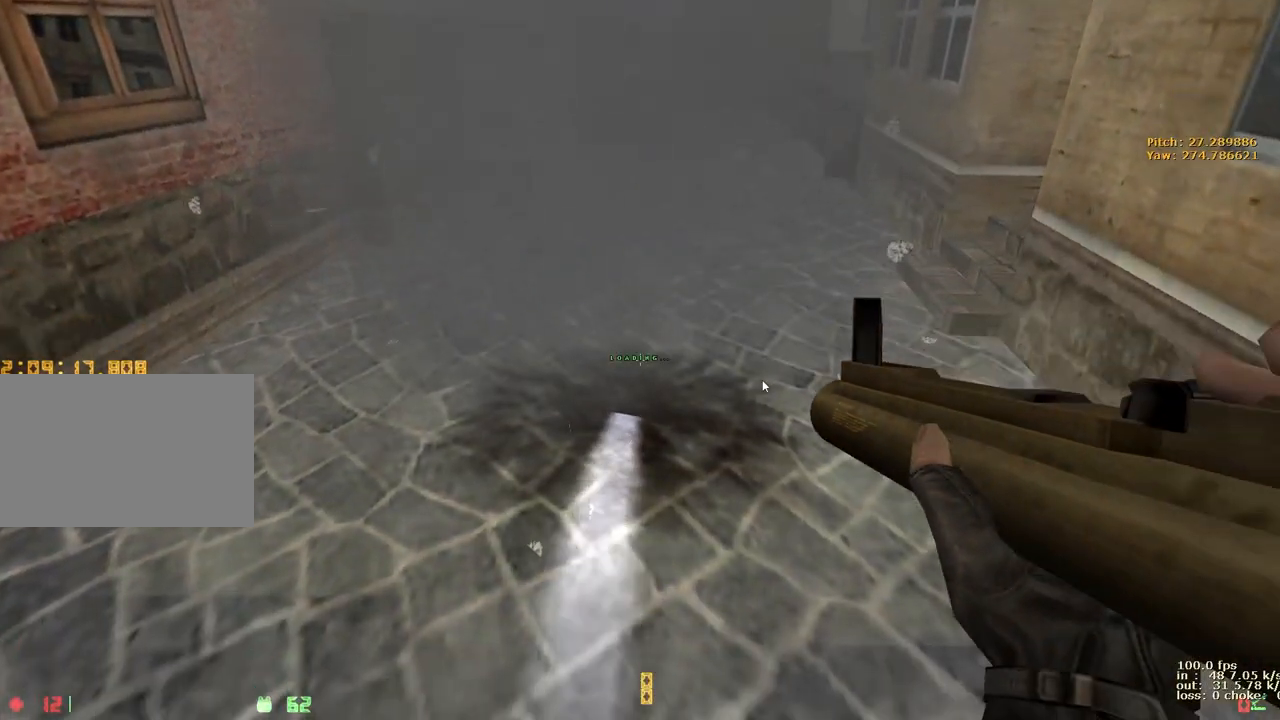
{"keys": []}
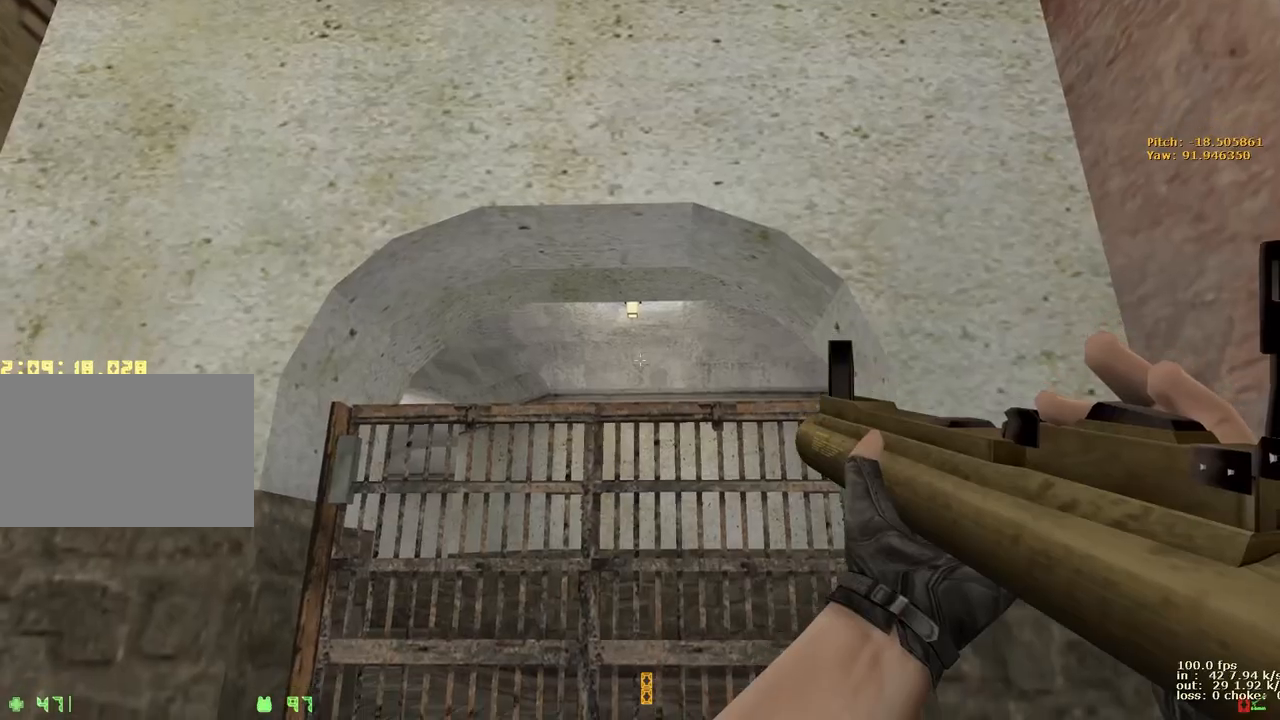
{"keys": ["a", "ctrl", "space"], "events": [[33, "w", "down"], [183, "a", "down"], [267, "w", "up"], [317, "ctrl", "down"], [317, "space", "down"]]}
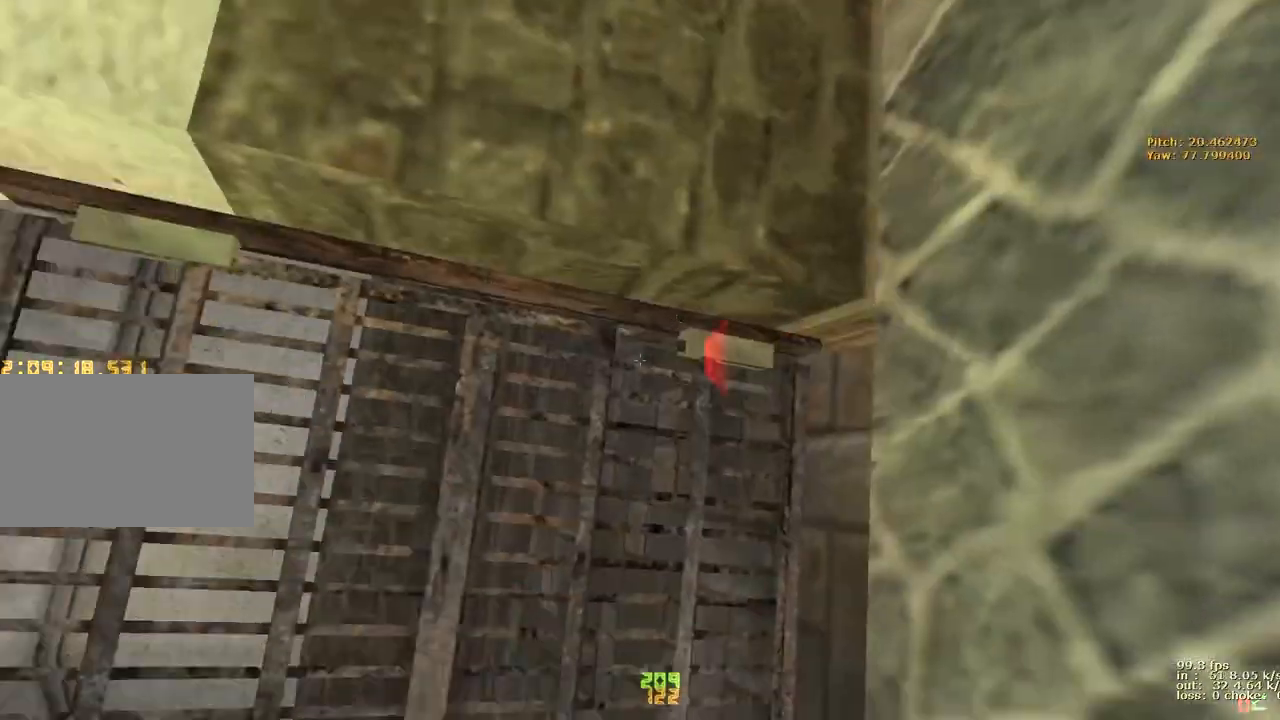
{"keys": [], "events": [[50, "w", "down"], [100, "3", "down"], [300, "3", "up"], [300, "space", "up"], [333, "a", "up"], [333, "w", "up"], [383, "b", "down"], [383, "ctrl", "up"], [467, "b", "up"]]}
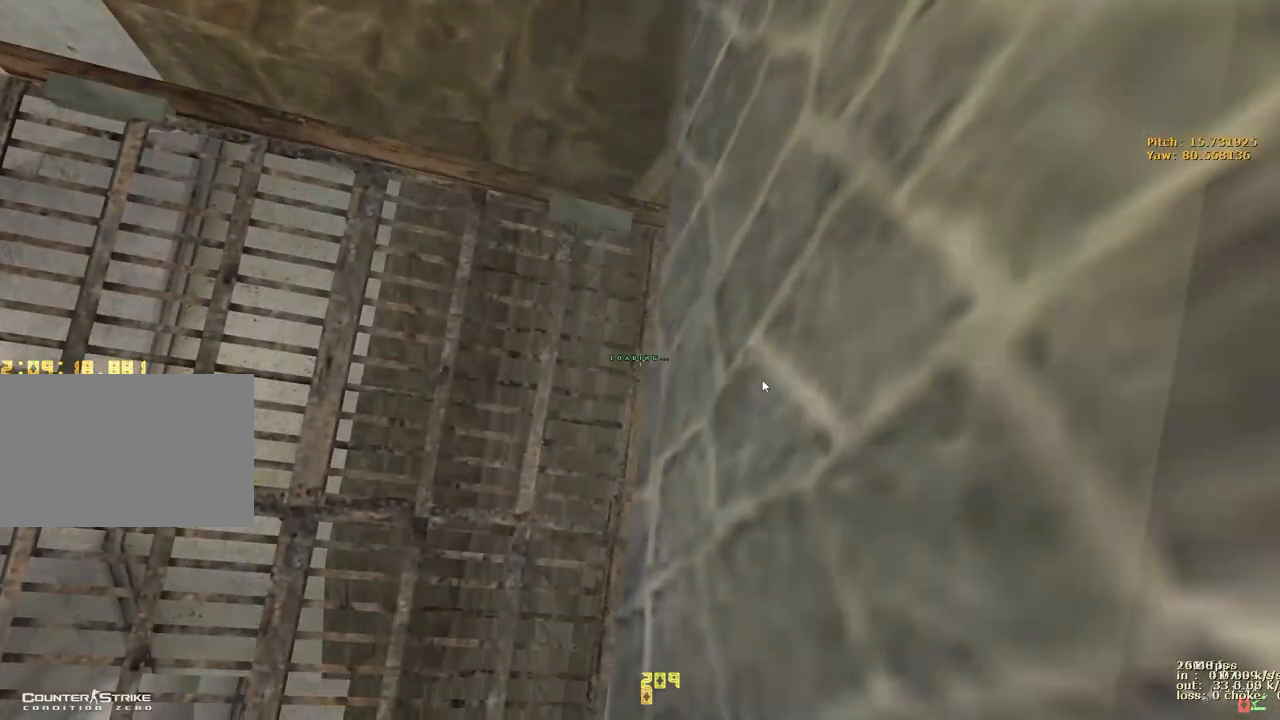
{"keys": []}
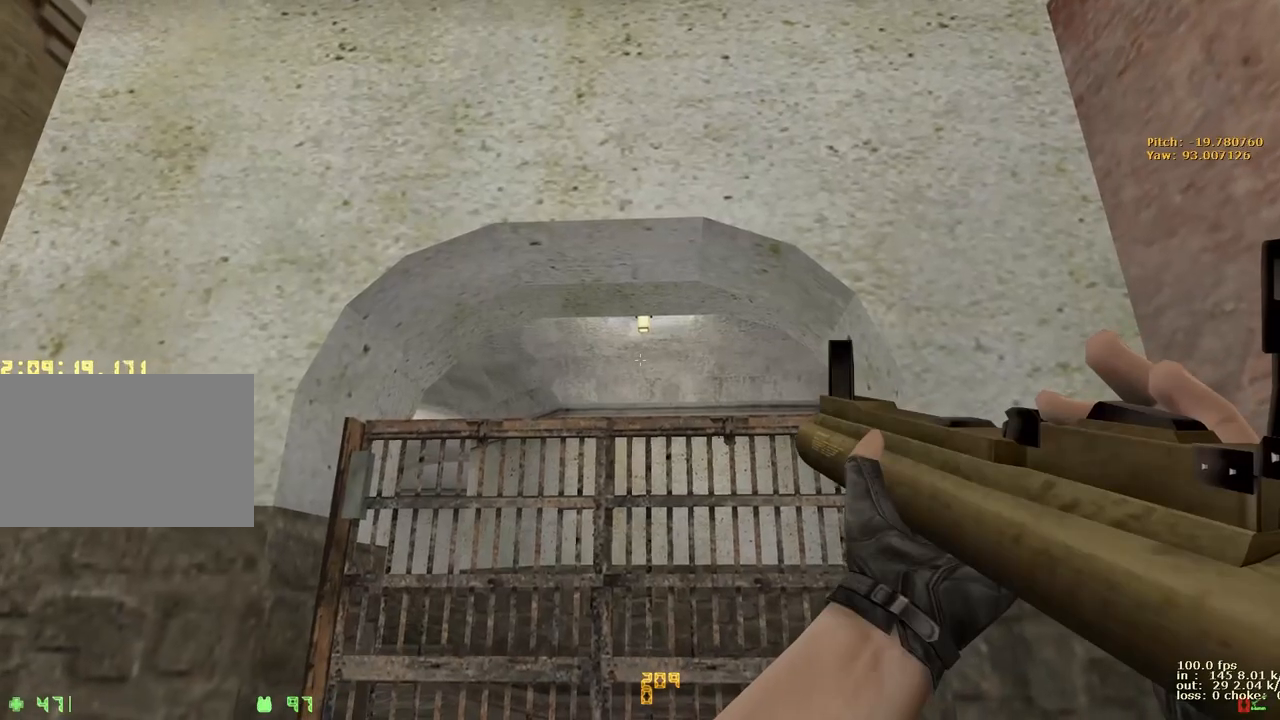
{"keys": [], "events": []}
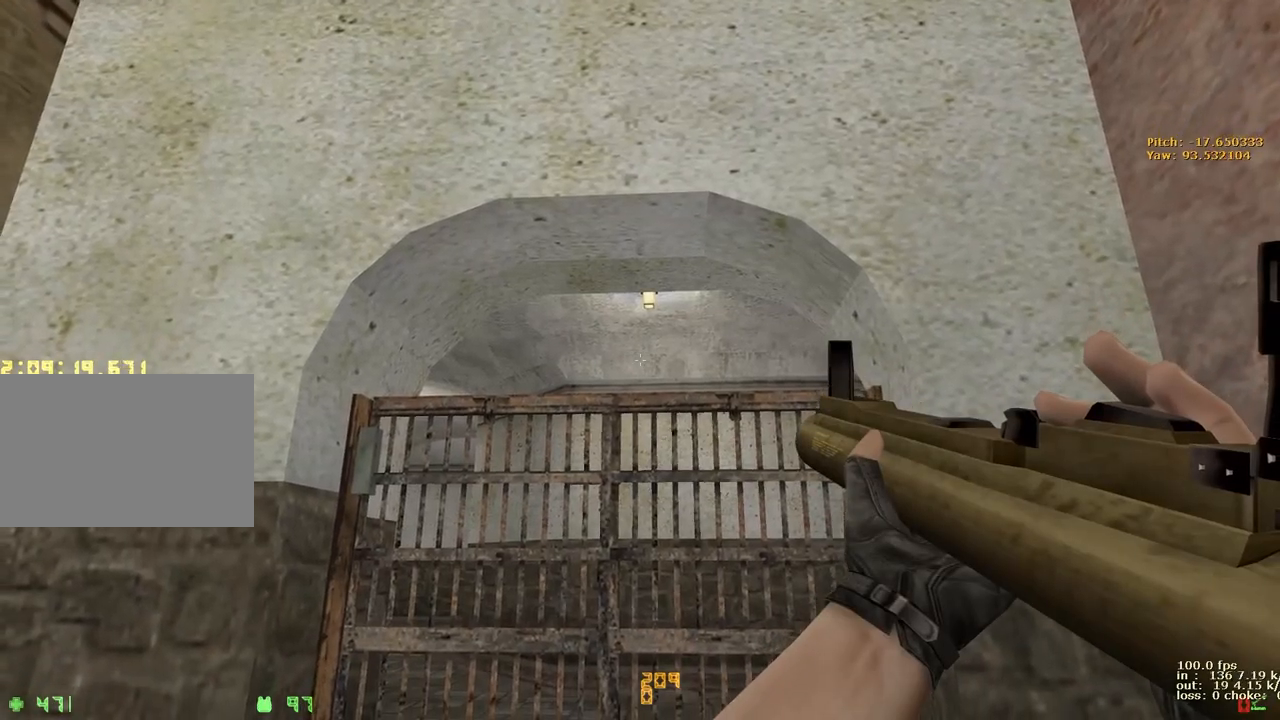
{"keys": [], "events": []}
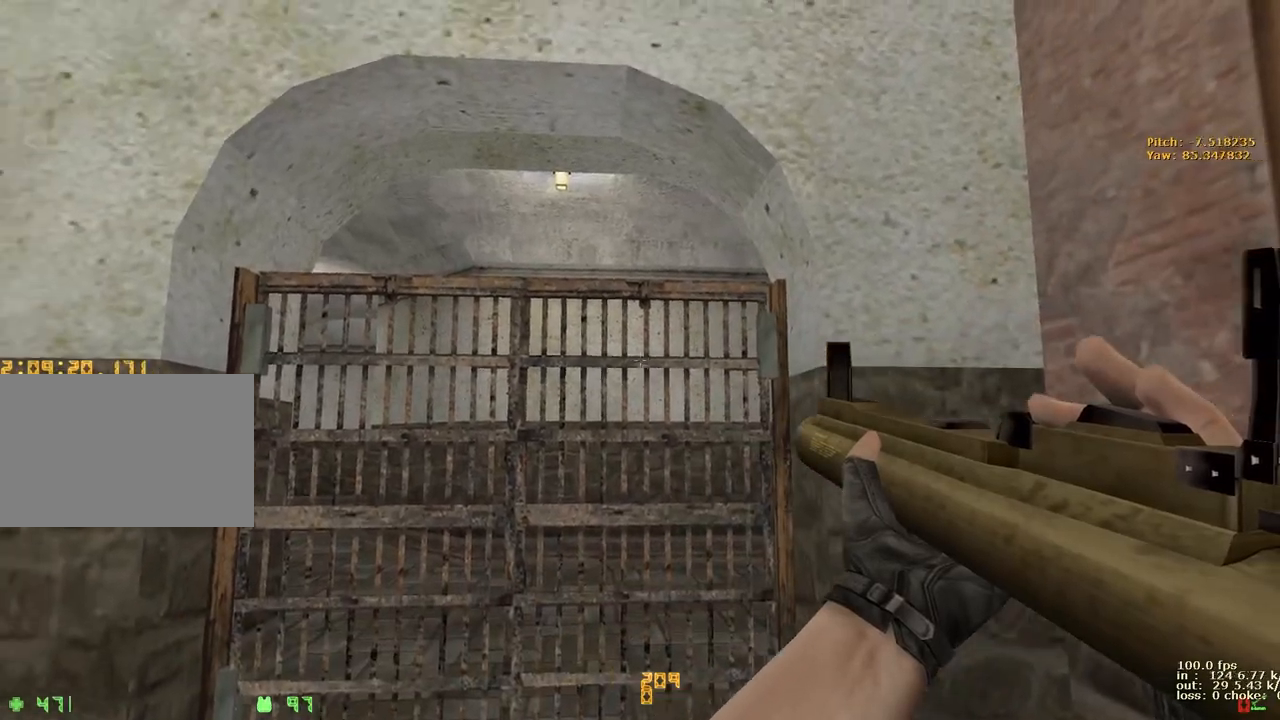
{"keys": ["a", "w"], "events": [[267, "w", "down"], [367, "a", "down"]]}